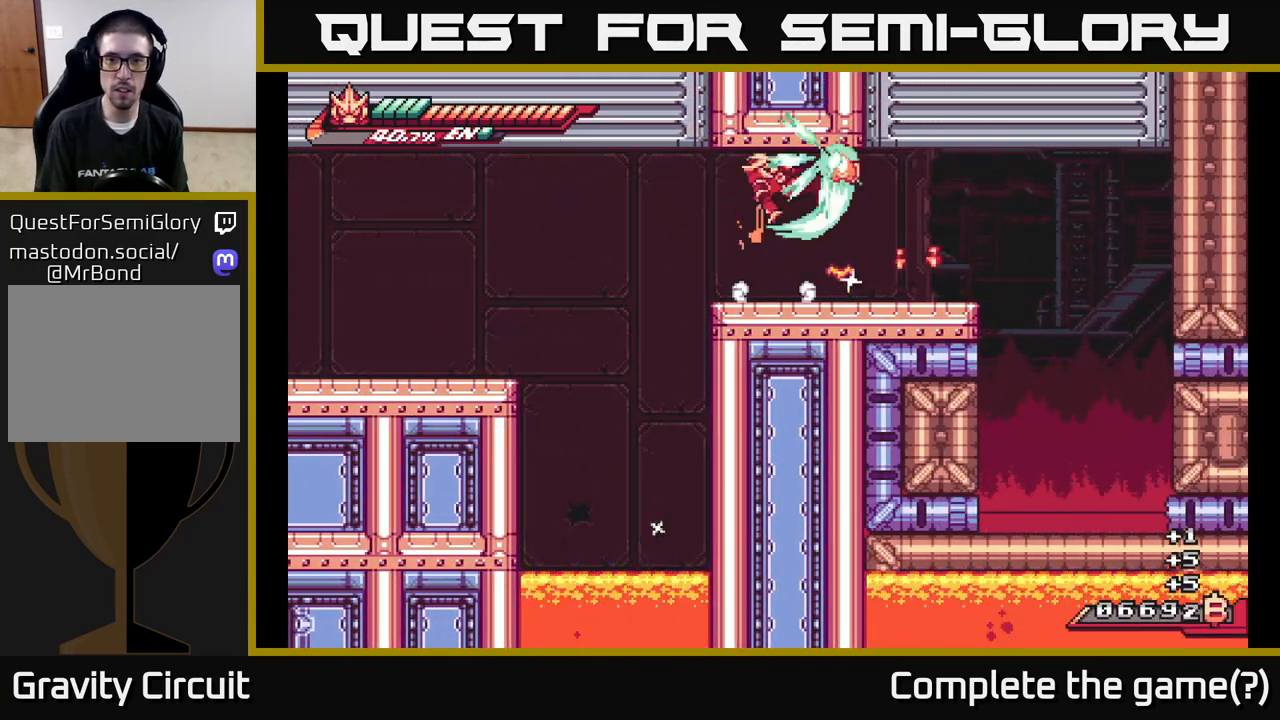
Gameplay with a controller (Xbox layout); each line is a JSON object with the inputs held at the frame after it. "events" lists button and stick changes between this image and that frame as [ms after this image, input, new state], when the widget could be followed in between.
{"buttons": [], "left_stick": "center", "right_stick": "center", "events": [[17, "X", "down"], [117, "X", "up"], [200, "X", "down"], [233, "A", "up"], [233, "left_stick", "right"], [317, "left_stick", "center"], [333, "X", "up"]]}
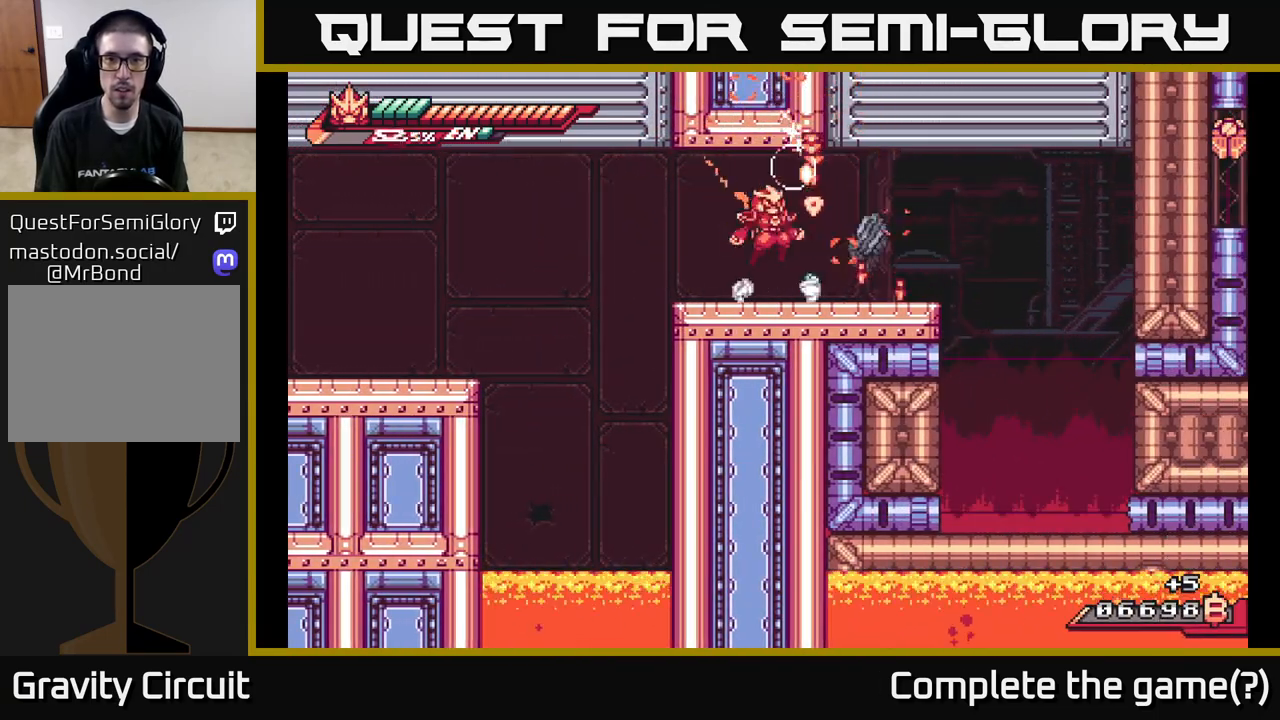
{"buttons": ["R2"], "left_stick": "right", "right_stick": "center", "events": [[33, "A", "down"], [50, "left_stick", "right"], [67, "X", "down"], [183, "X", "up"], [233, "A", "up"], [233, "left_stick", "left"], [333, "left_stick", "center"], [433, "left_stick", "right"], [500, "R2", "down"]]}
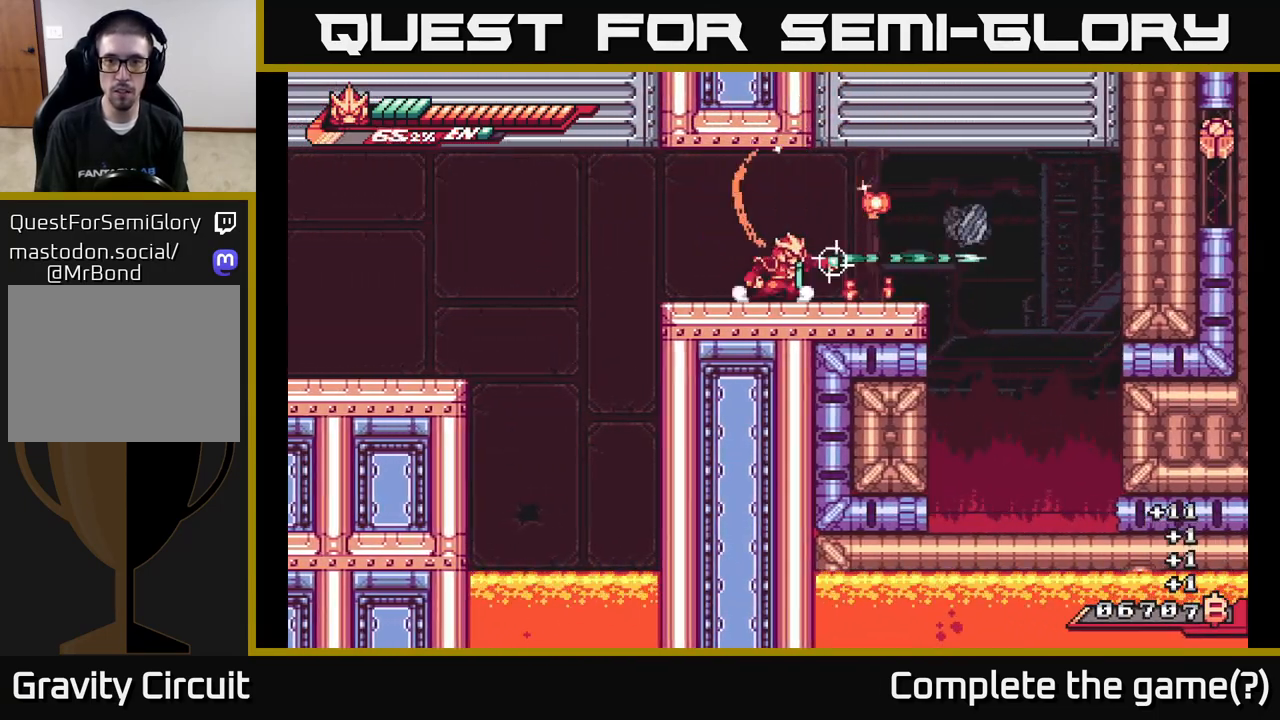
{"buttons": [], "left_stick": "down-right", "right_stick": "center", "events": [[117, "X", "down"], [183, "R2", "up"], [267, "X", "up"], [350, "R2", "down"], [450, "R2", "up"], [450, "left_stick", "down-right"]]}
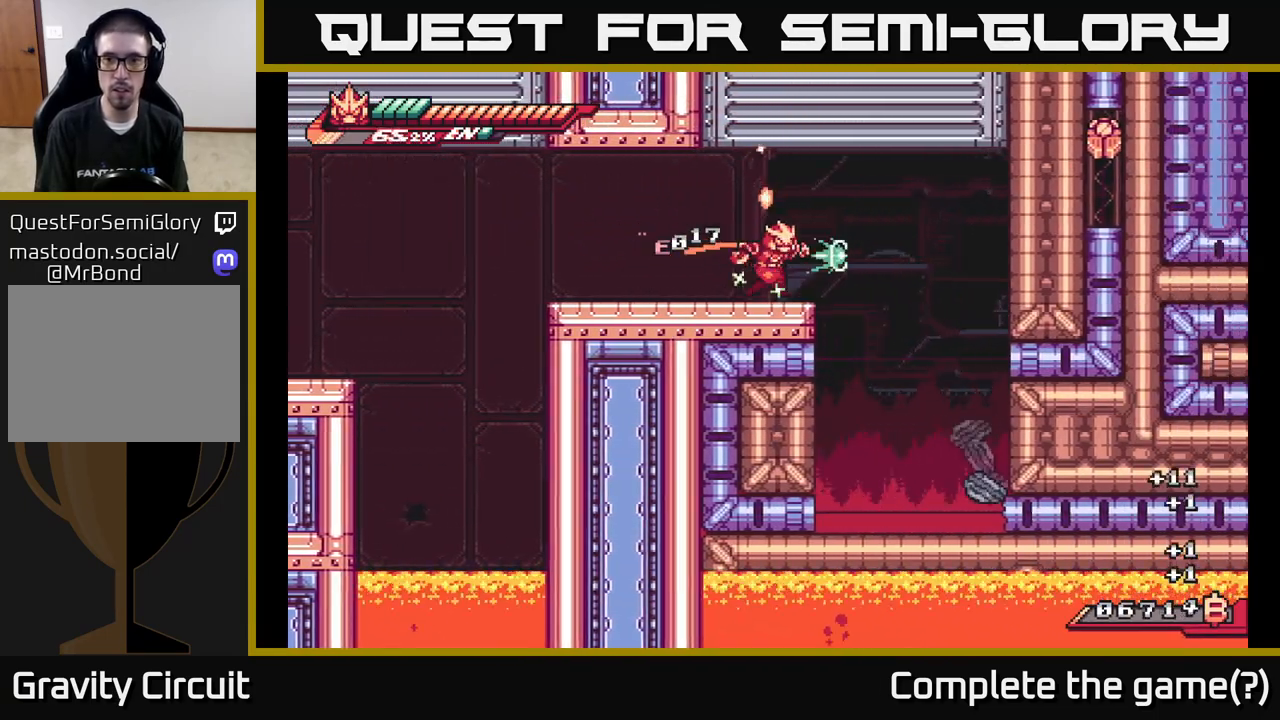
{"buttons": [], "left_stick": "center", "right_stick": "center", "events": [[33, "X", "down"], [83, "left_stick", "down-left"], [117, "X", "up"], [183, "L2", "down"], [217, "A", "down"], [217, "left_stick", "center"], [267, "left_stick", "right"], [367, "A", "up"], [367, "L2", "up"], [483, "left_stick", "center"]]}
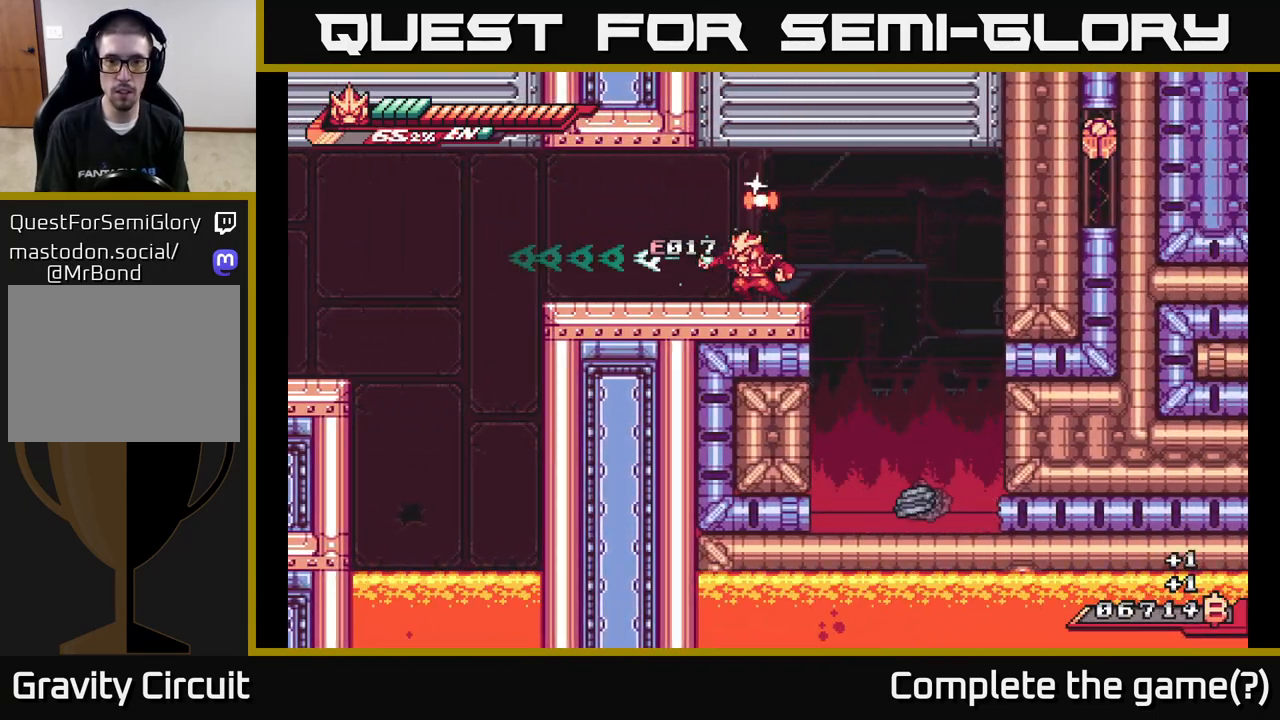
{"buttons": [], "left_stick": "right", "right_stick": "center", "events": [[50, "A", "down"], [200, "left_stick", "right"], [283, "A", "up"]]}
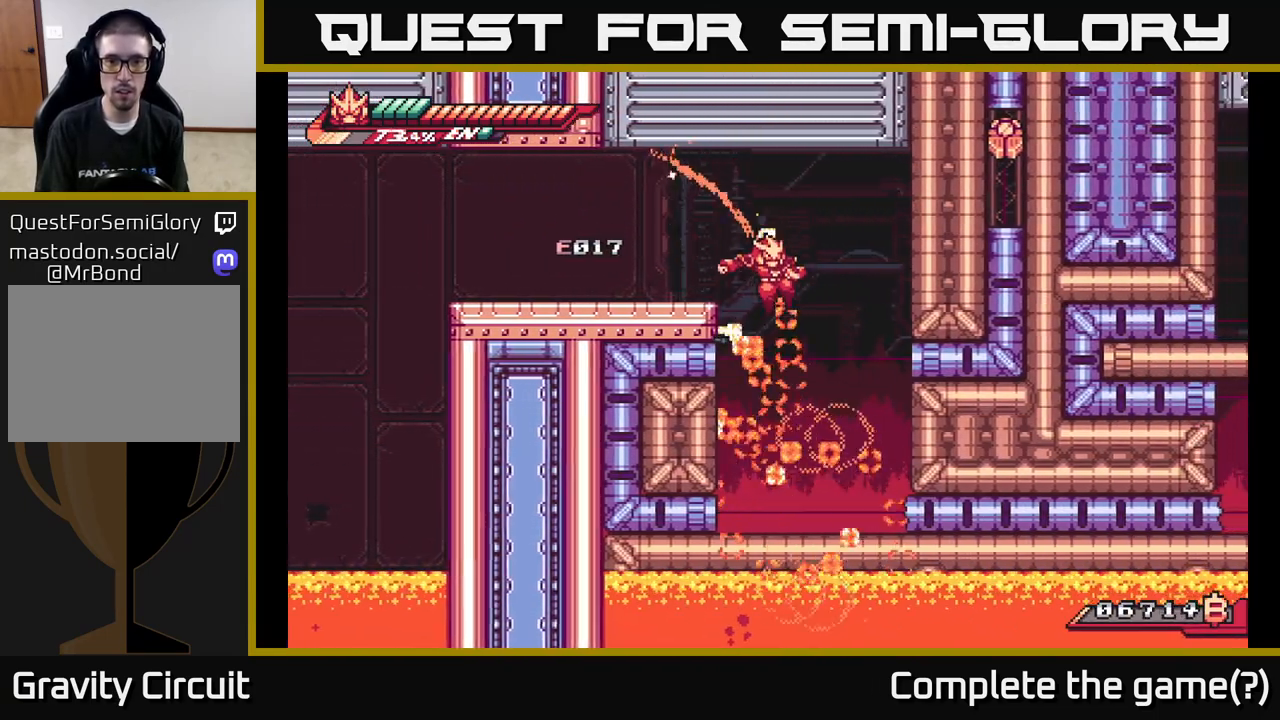
{"buttons": ["L2"], "left_stick": "left", "right_stick": "center", "events": [[283, "L2", "down"], [300, "left_stick", "left"], [350, "X", "down"], [500, "X", "up"]]}
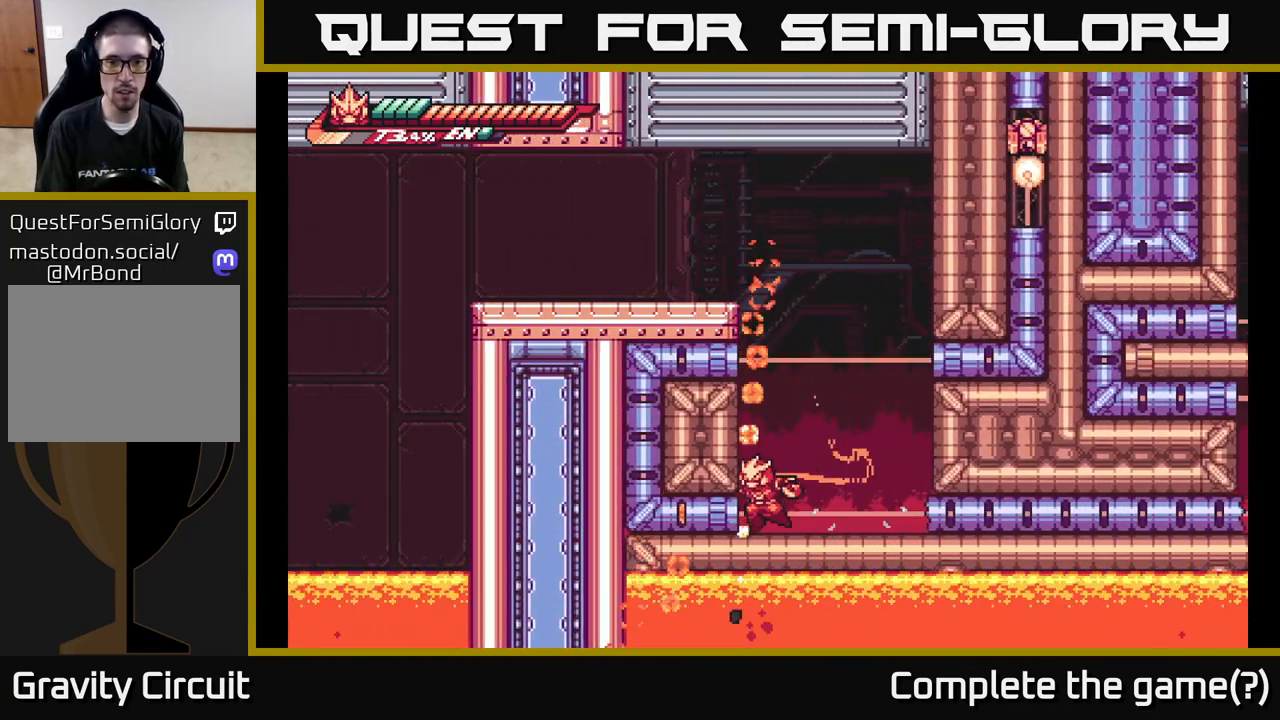
{"buttons": ["A"], "left_stick": "left", "right_stick": "center", "events": [[50, "L2", "up"], [50, "left_stick", "center"], [83, "A", "down"], [217, "left_stick", "left"], [300, "A", "up"], [367, "A", "down"]]}
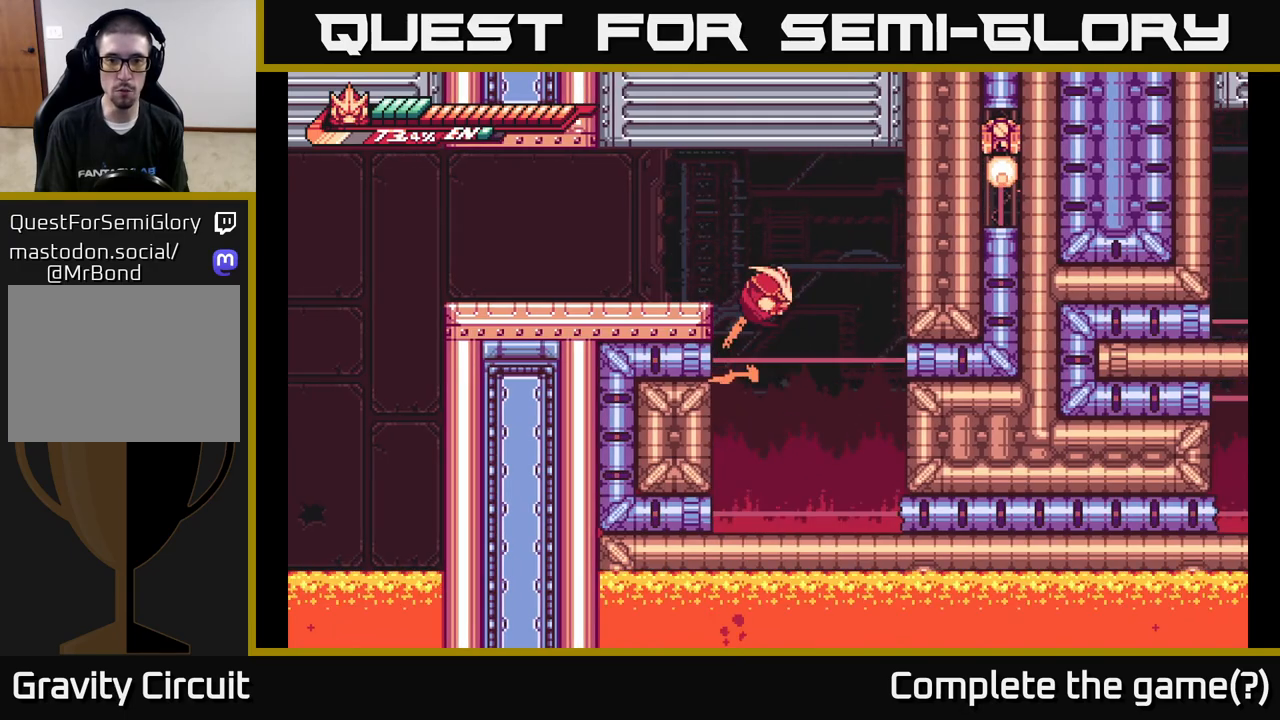
{"buttons": ["A"], "left_stick": "left", "right_stick": "center", "events": [[300, "A", "up"], [483, "A", "down"]]}
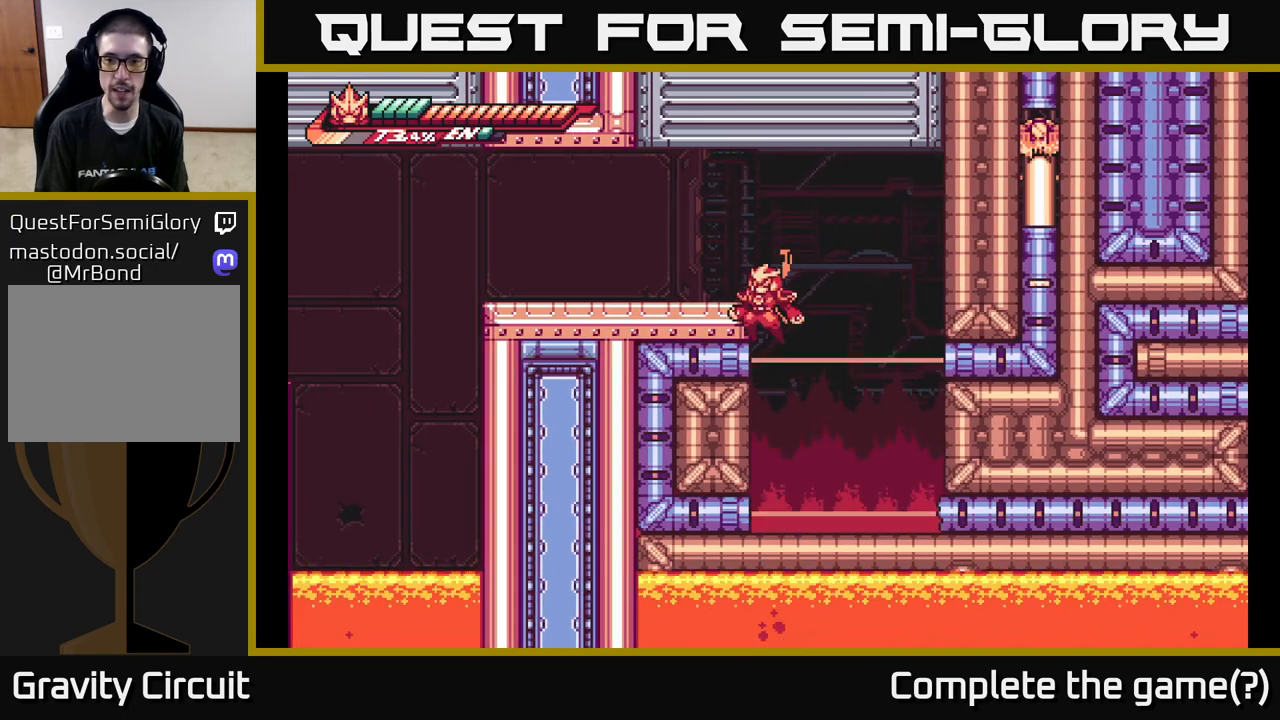
{"buttons": [], "left_stick": "center", "right_stick": "center", "events": [[300, "A", "up"], [483, "left_stick", "center"]]}
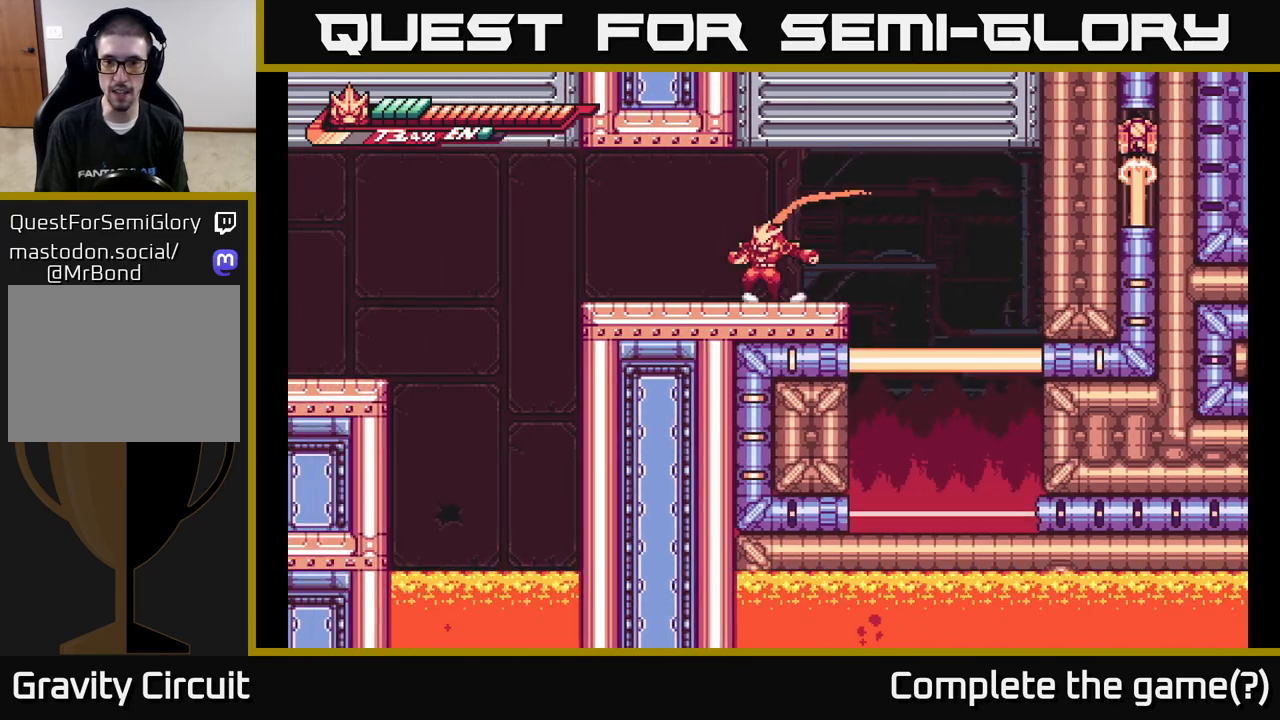
{"buttons": [], "left_stick": "center", "right_stick": "center", "events": []}
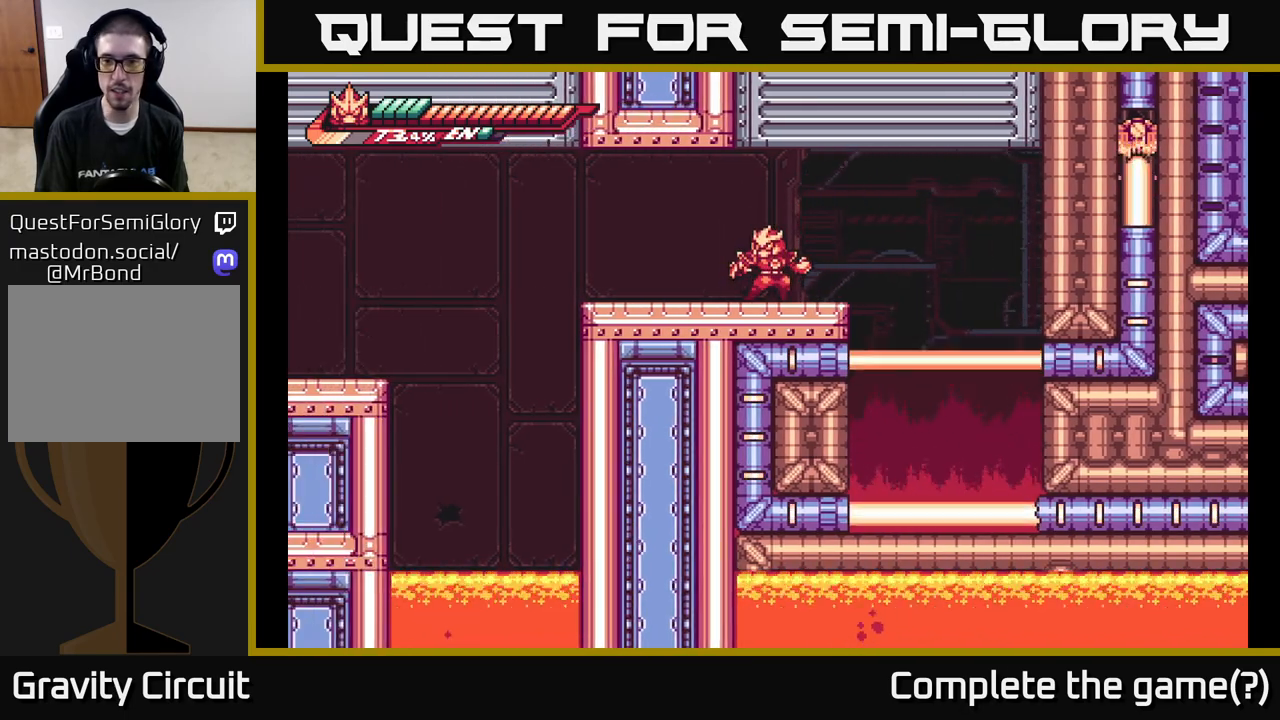
{"buttons": [], "left_stick": "center", "right_stick": "center", "events": [[83, "left_stick", "right"], [250, "left_stick", "center"]]}
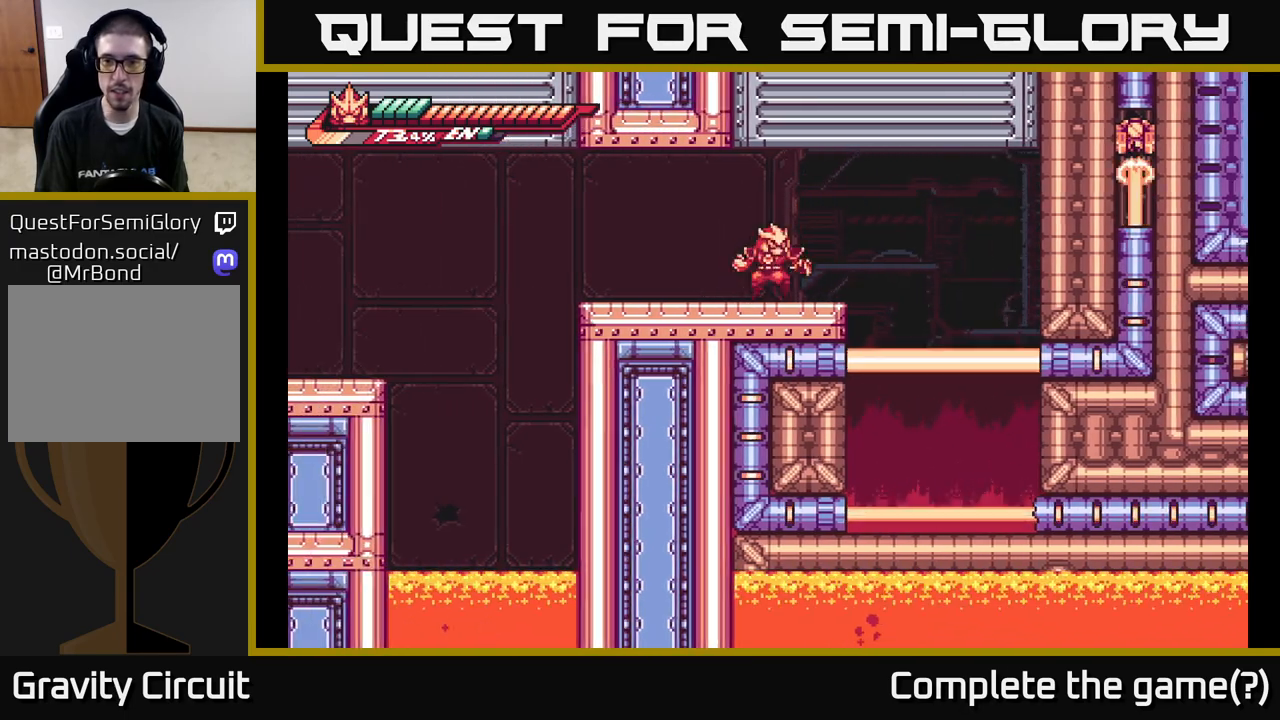
{"buttons": ["A", "L2"], "left_stick": "up-left", "right_stick": "center", "events": [[50, "left_stick", "right"], [100, "A", "down"], [200, "A", "up"], [367, "A", "down"], [400, "L2", "down"], [417, "left_stick", "up-left"]]}
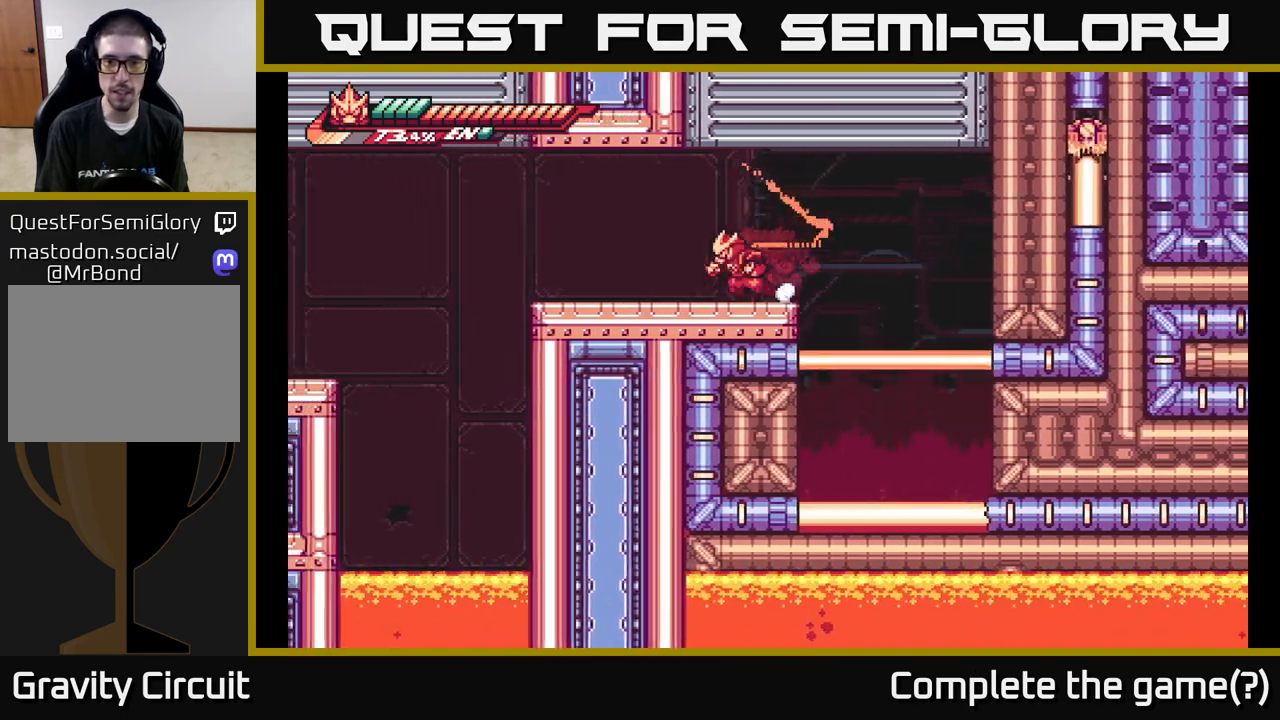
{"buttons": [], "left_stick": "center", "right_stick": "center", "events": [[33, "A", "up"], [33, "left_stick", "left"], [100, "A", "down"], [133, "L2", "up"], [283, "A", "up"], [283, "left_stick", "center"], [333, "left_stick", "right"], [467, "left_stick", "center"]]}
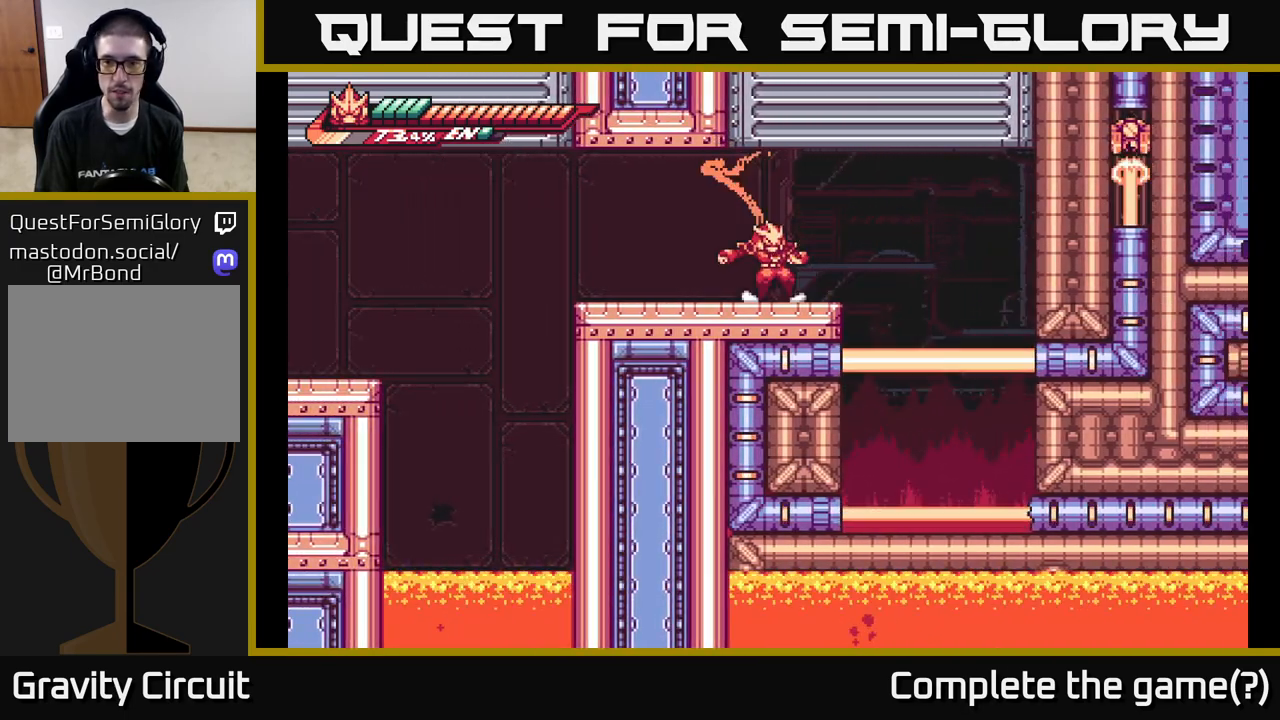
{"buttons": [], "left_stick": "center", "right_stick": "center", "events": [[283, "left_stick", "right"], [350, "left_stick", "center"]]}
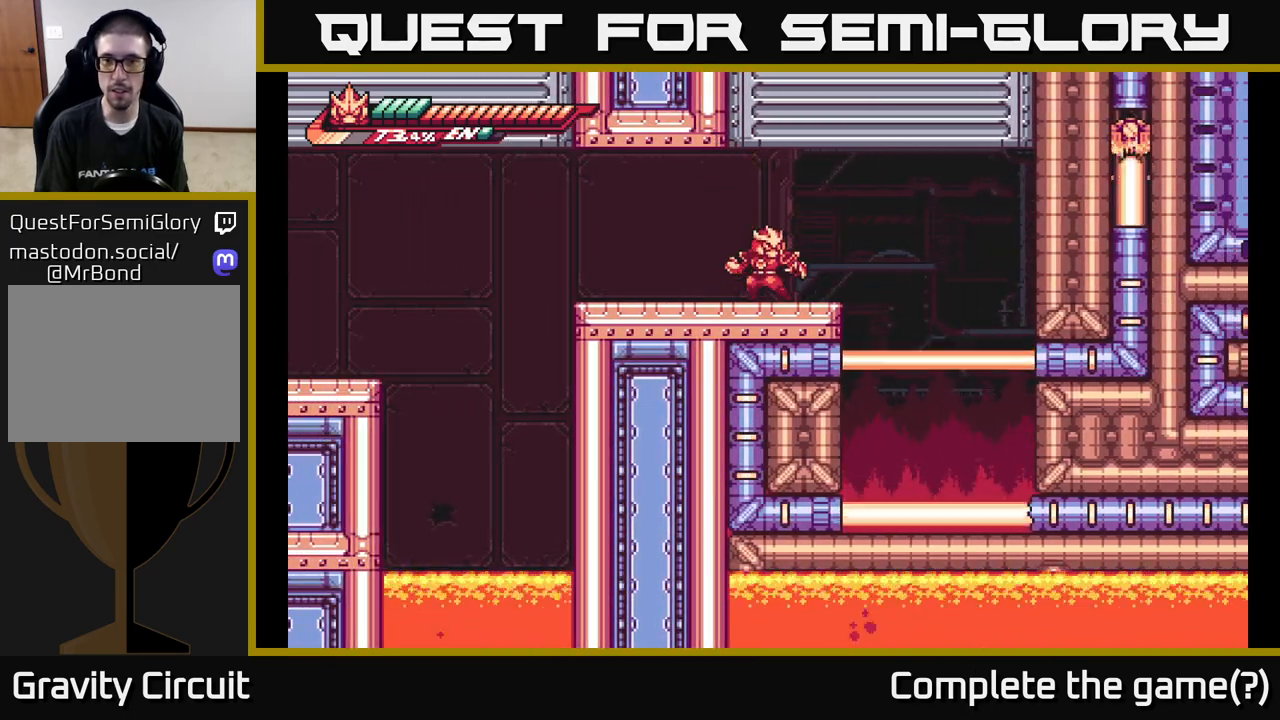
{"buttons": [], "left_stick": "center", "right_stick": "center", "events": []}
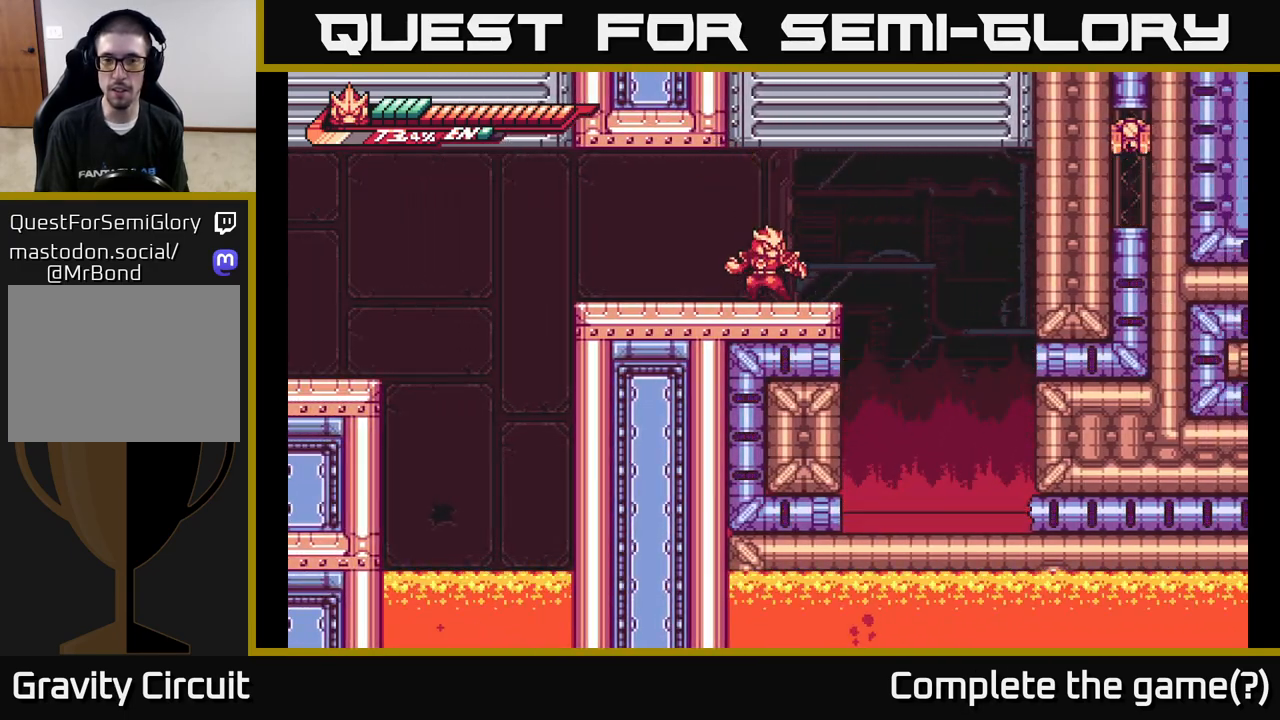
{"buttons": [], "left_stick": "right", "right_stick": "center", "events": [[200, "L2", "down"], [217, "left_stick", "right"], [367, "L2", "up"]]}
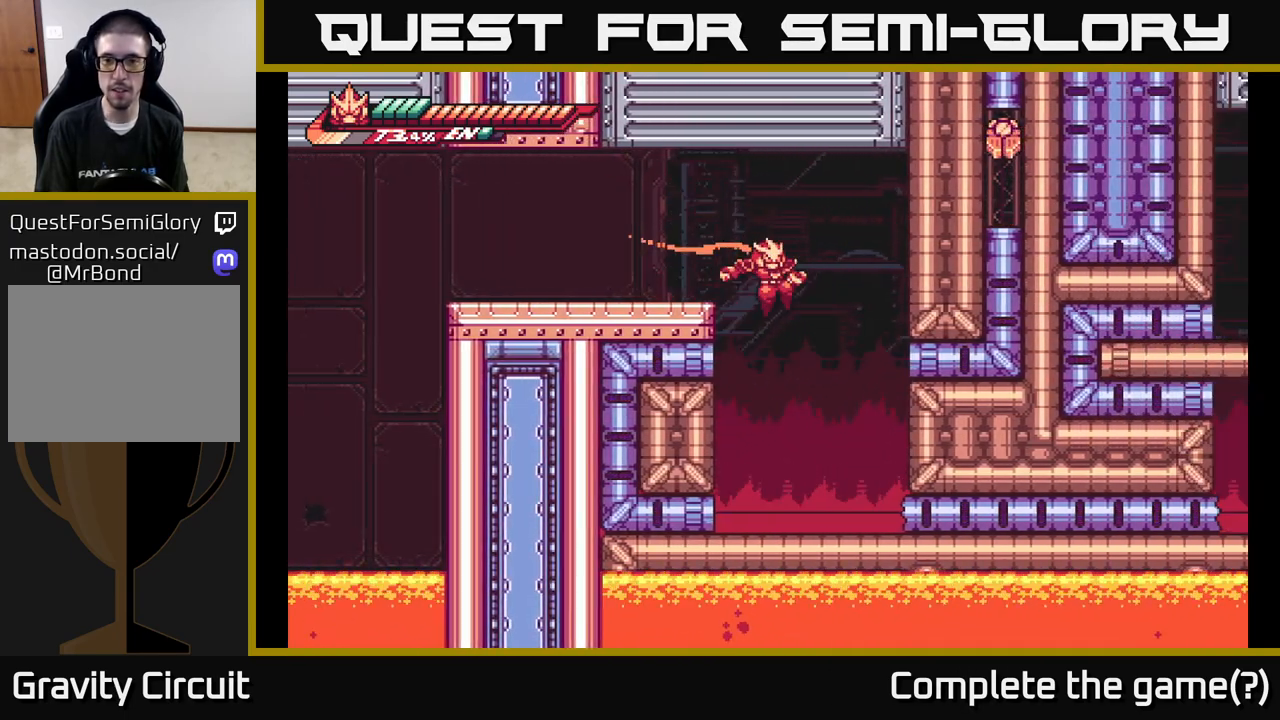
{"buttons": ["A"], "left_stick": "down", "right_stick": "center", "events": [[450, "A", "down"], [450, "left_stick", "down"]]}
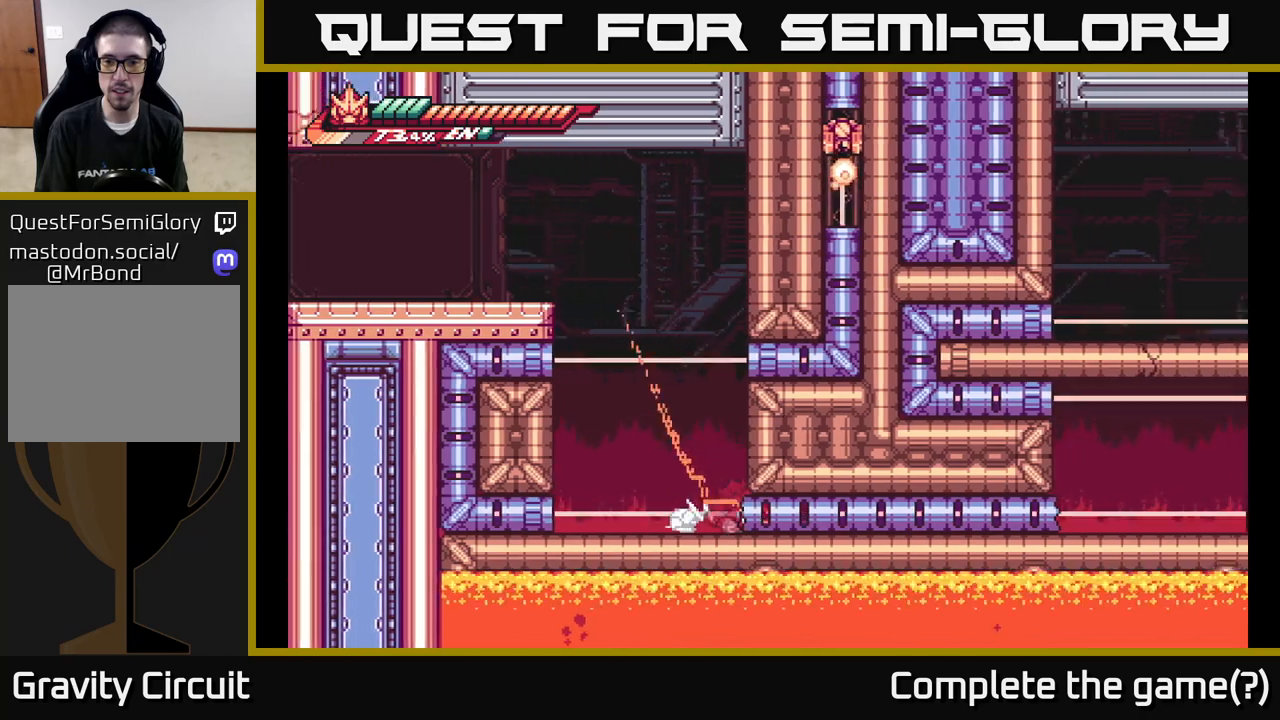
{"buttons": ["A"], "left_stick": "down", "right_stick": "center", "events": []}
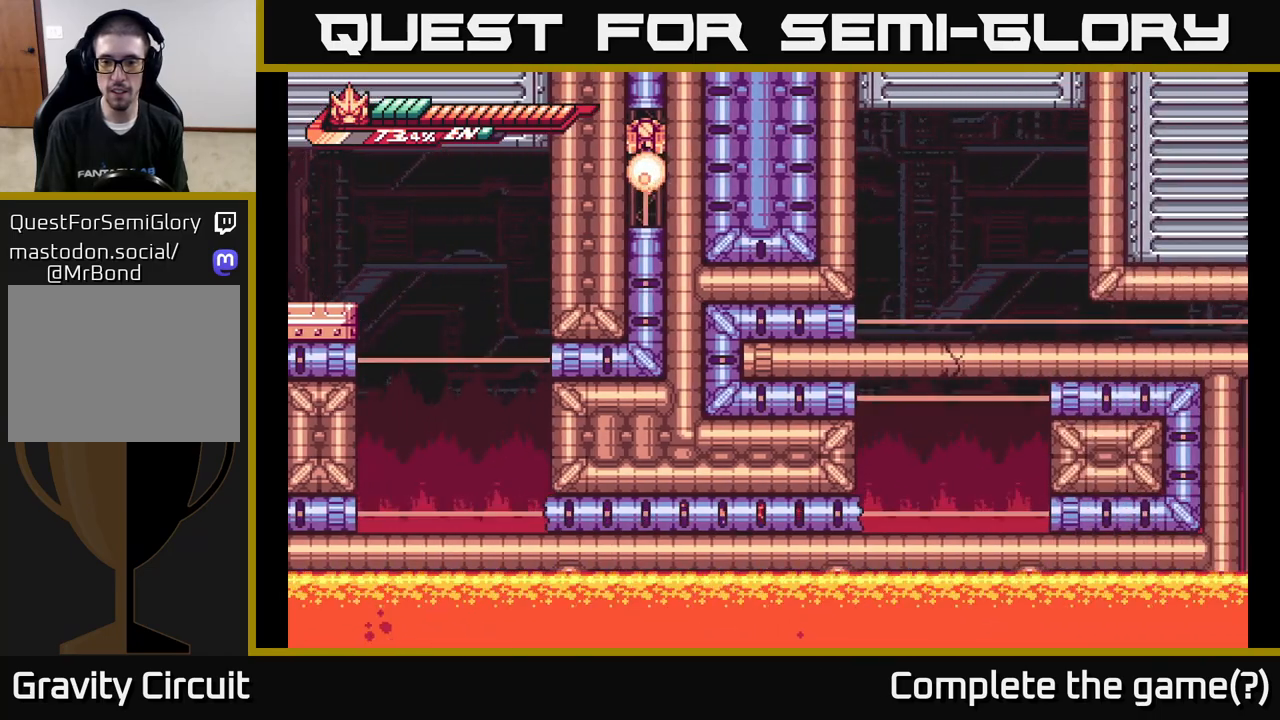
{"buttons": [], "left_stick": "down", "right_stick": "center", "events": [[33, "L2", "down"], [67, "A", "up"], [67, "left_stick", "right"], [283, "A", "down"], [283, "left_stick", "down-right"], [400, "left_stick", "down"], [433, "A", "up"], [433, "L2", "up"]]}
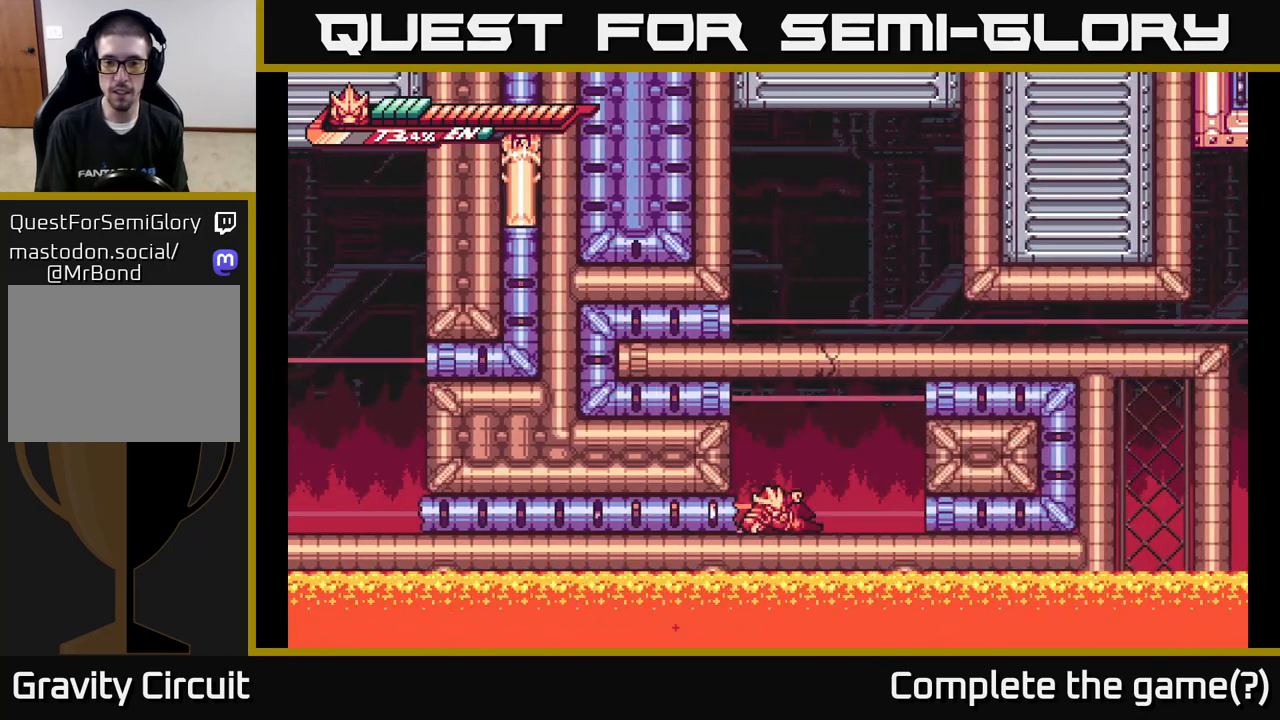
{"buttons": ["A"], "left_stick": "right", "right_stick": "center", "events": [[50, "left_stick", "down-right"], [150, "A", "down"], [183, "left_stick", "right"], [383, "A", "up"], [500, "A", "down"]]}
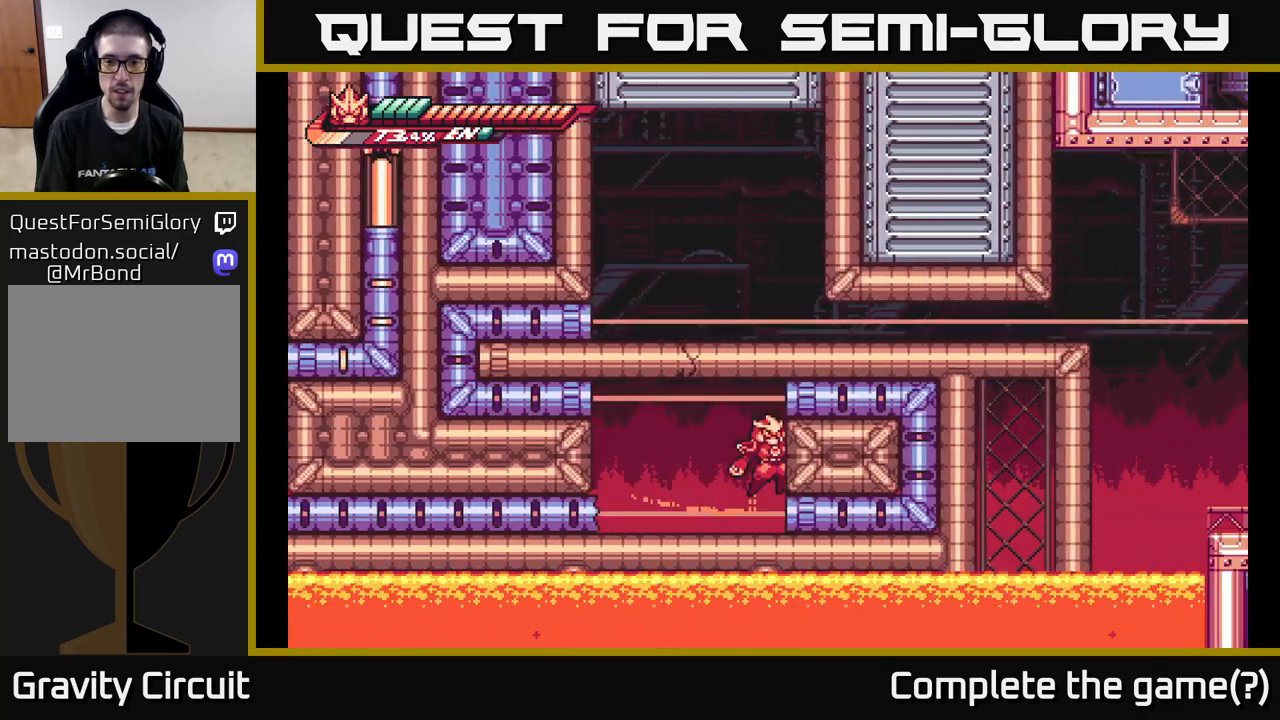
{"buttons": [], "left_stick": "right", "right_stick": "center", "events": [[100, "A", "up"]]}
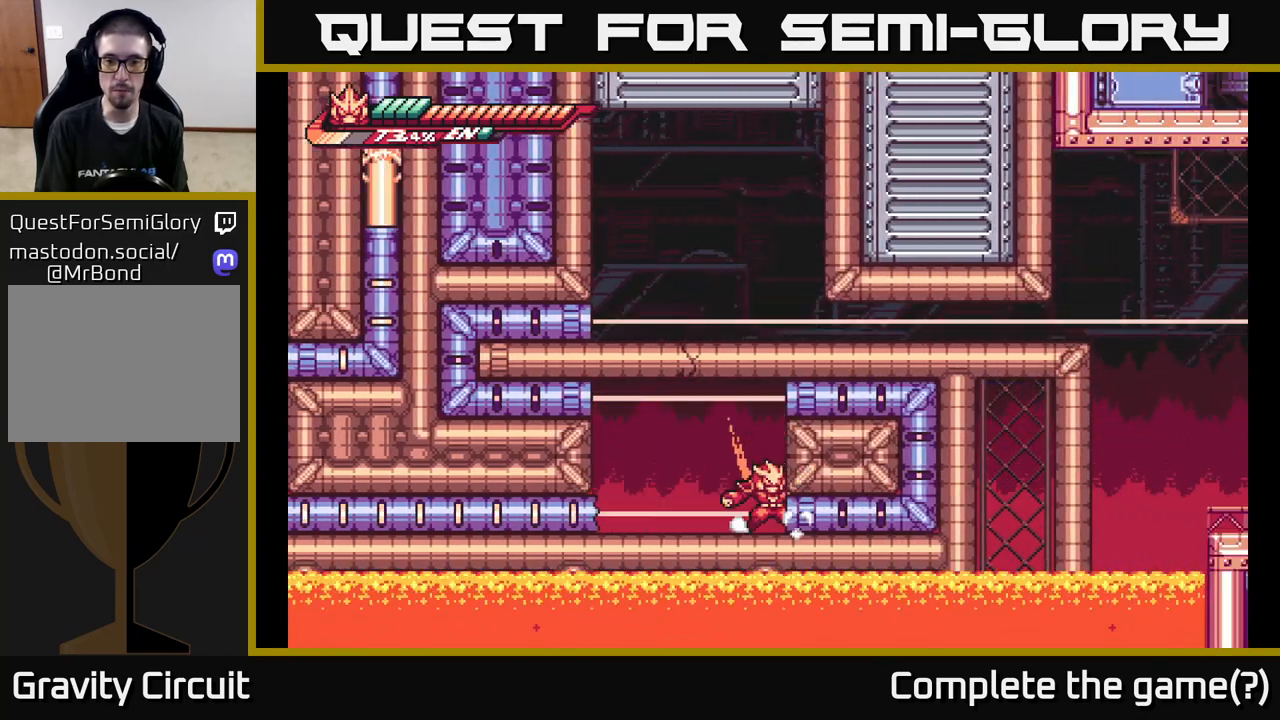
{"buttons": [], "left_stick": "up-left", "right_stick": "center", "events": [[167, "A", "down"], [283, "A", "up"], [433, "left_stick", "up-left"]]}
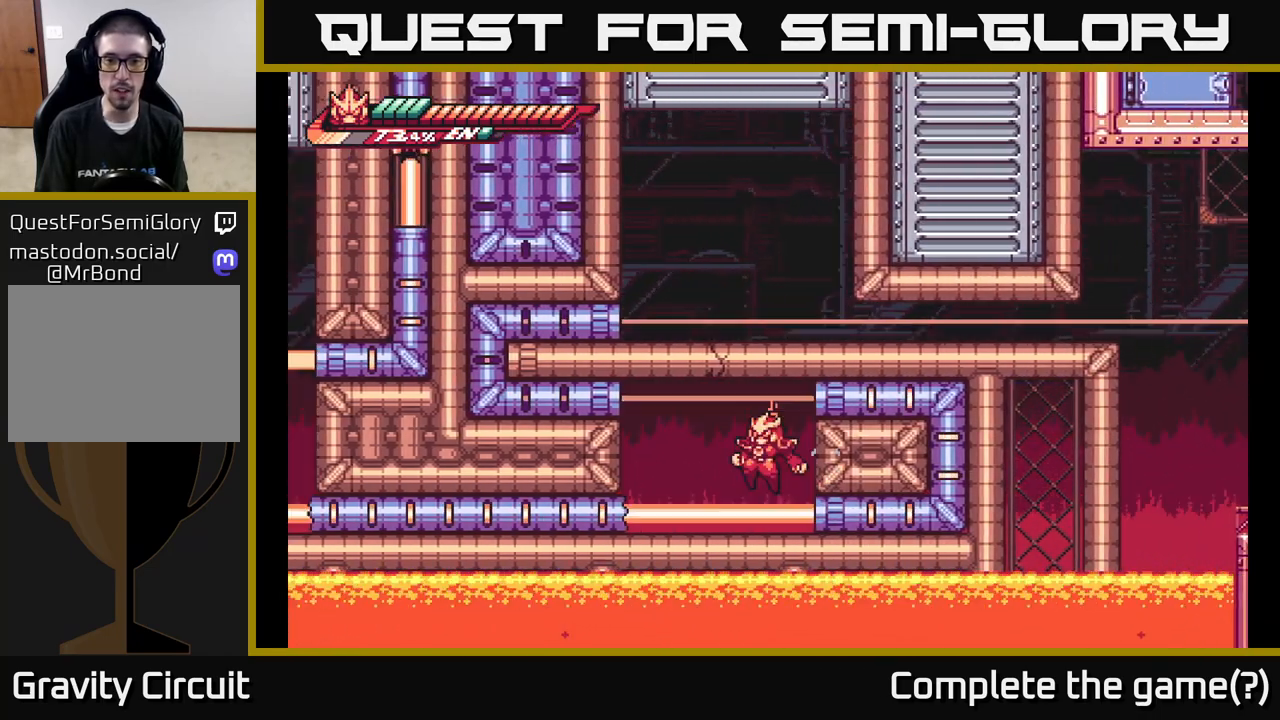
{"buttons": [], "left_stick": "center", "right_stick": "center", "events": [[67, "A", "down"], [117, "X", "down"], [167, "left_stick", "up"], [283, "X", "up"], [333, "A", "up"], [467, "left_stick", "center"]]}
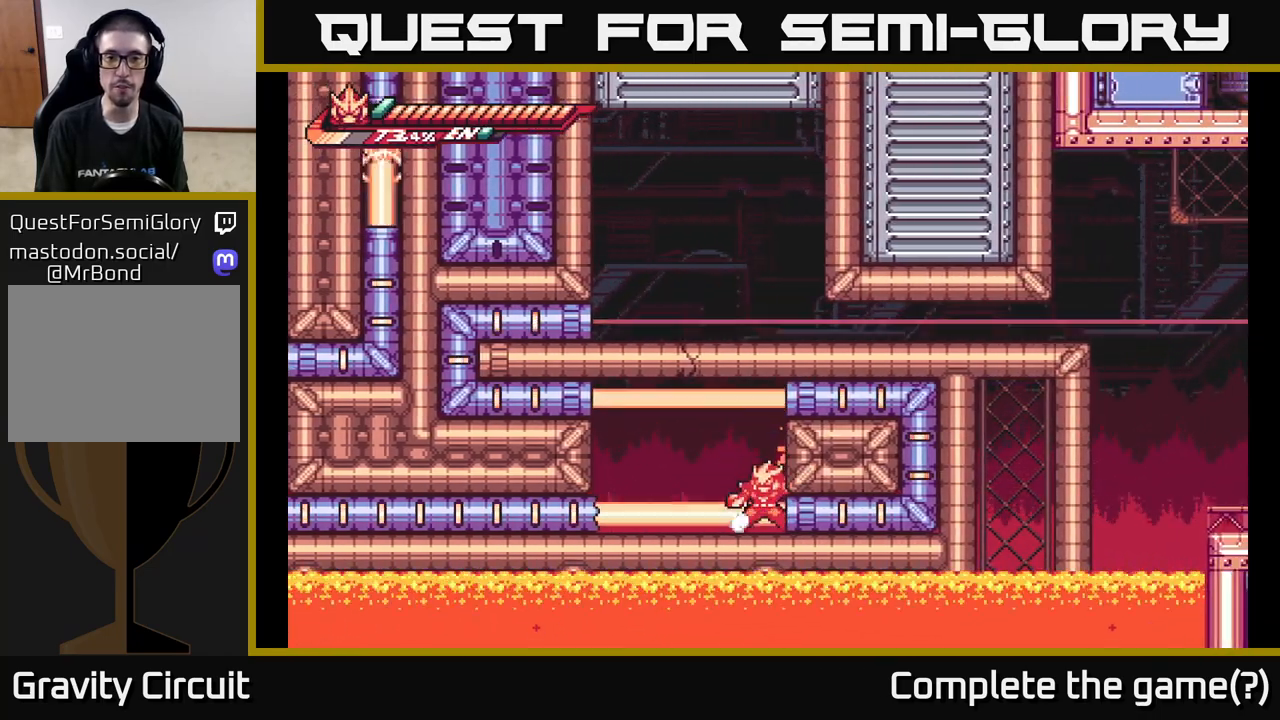
{"buttons": [], "left_stick": "up", "right_stick": "center", "events": [[67, "A", "down"], [67, "left_stick", "left"], [150, "X", "down"], [183, "left_stick", "up"], [383, "X", "up"], [467, "A", "up"]]}
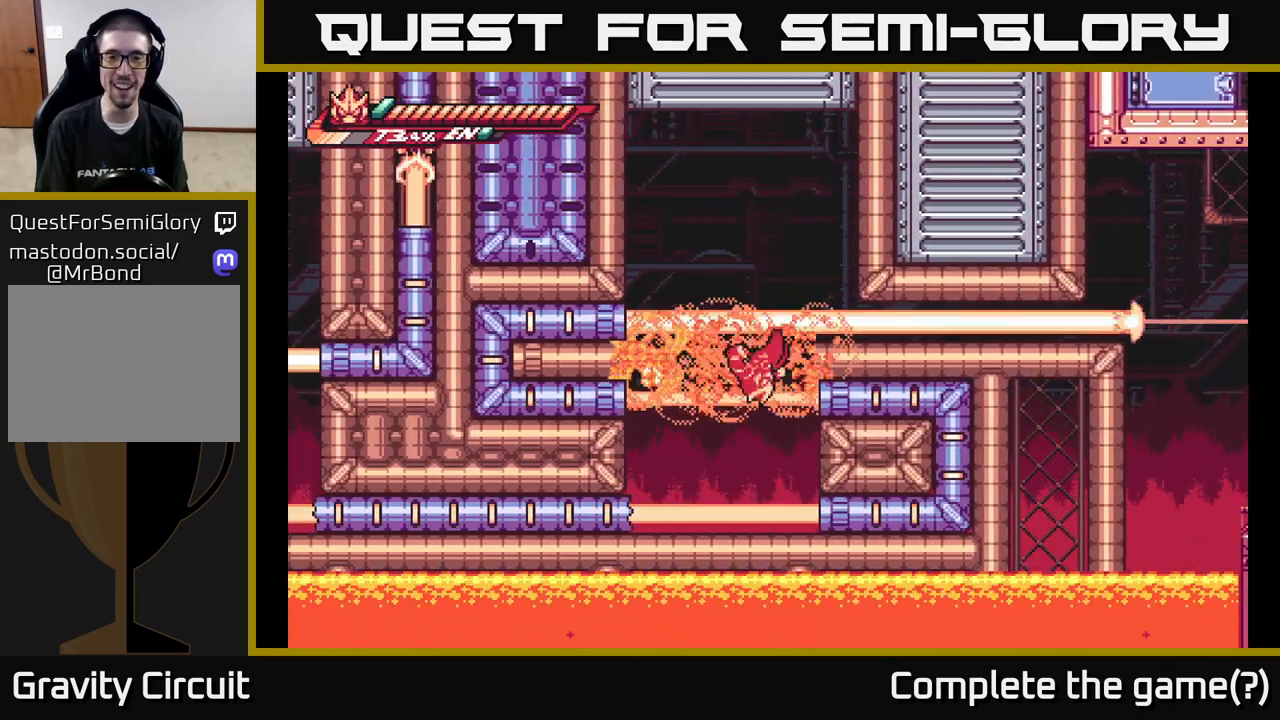
{"buttons": ["A"], "left_stick": "left", "right_stick": "center", "events": [[33, "left_stick", "down-left"], [100, "left_stick", "center"], [333, "left_stick", "left"], [450, "A", "down"]]}
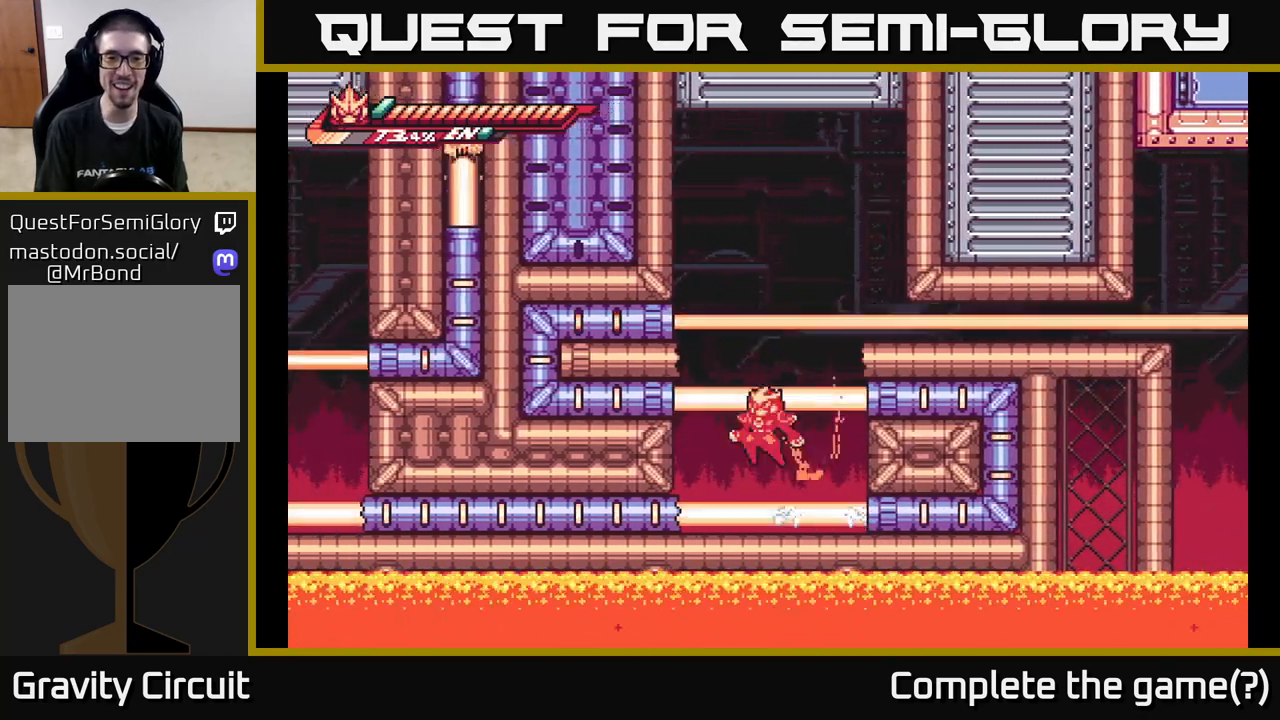
{"buttons": [], "left_stick": "left", "right_stick": "center", "events": [[17, "A", "up"], [417, "A", "down"], [500, "A", "up"]]}
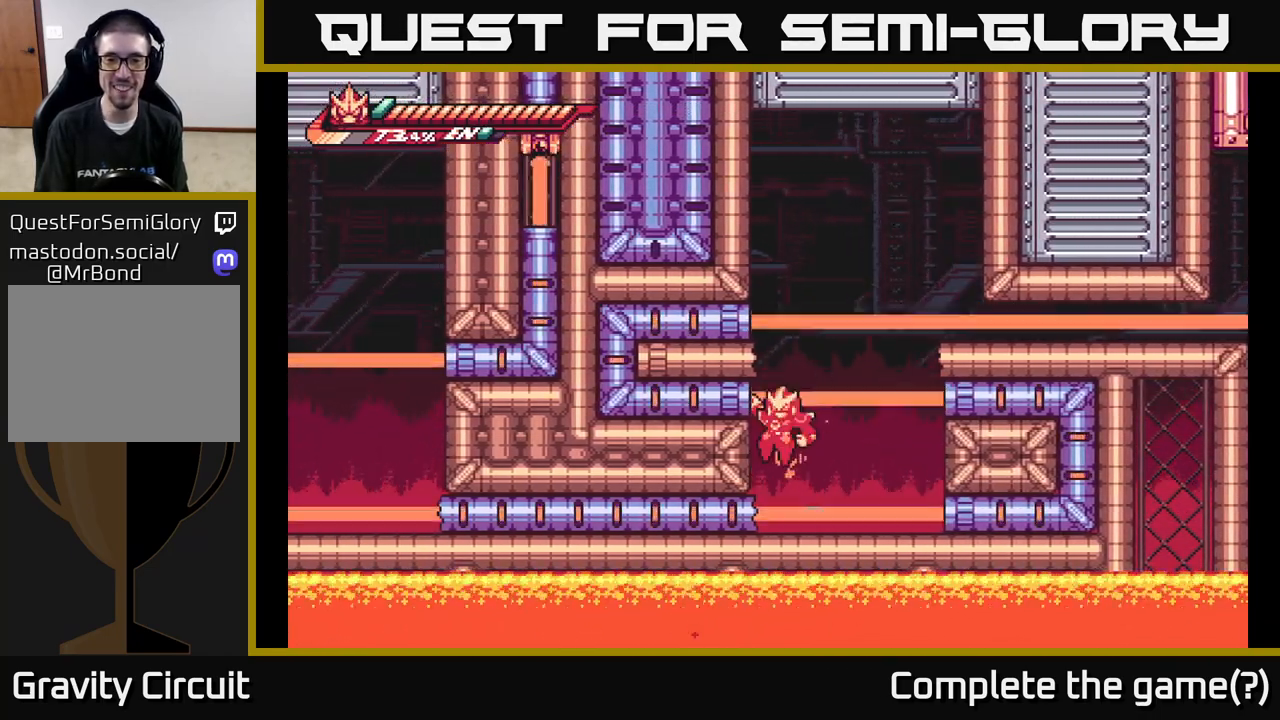
{"buttons": ["A"], "left_stick": "right", "right_stick": "center", "events": [[367, "A", "down"], [467, "left_stick", "right"]]}
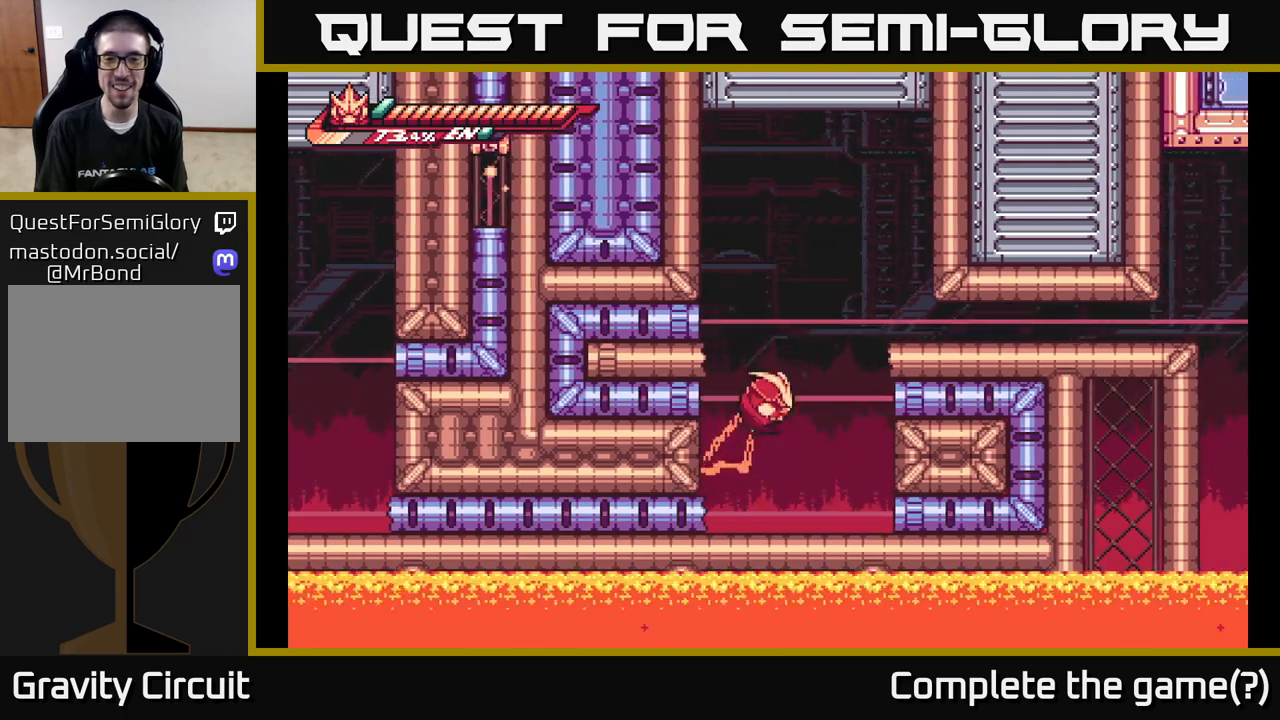
{"buttons": ["A"], "left_stick": "right", "right_stick": "center", "events": [[283, "A", "up"], [367, "A", "down"]]}
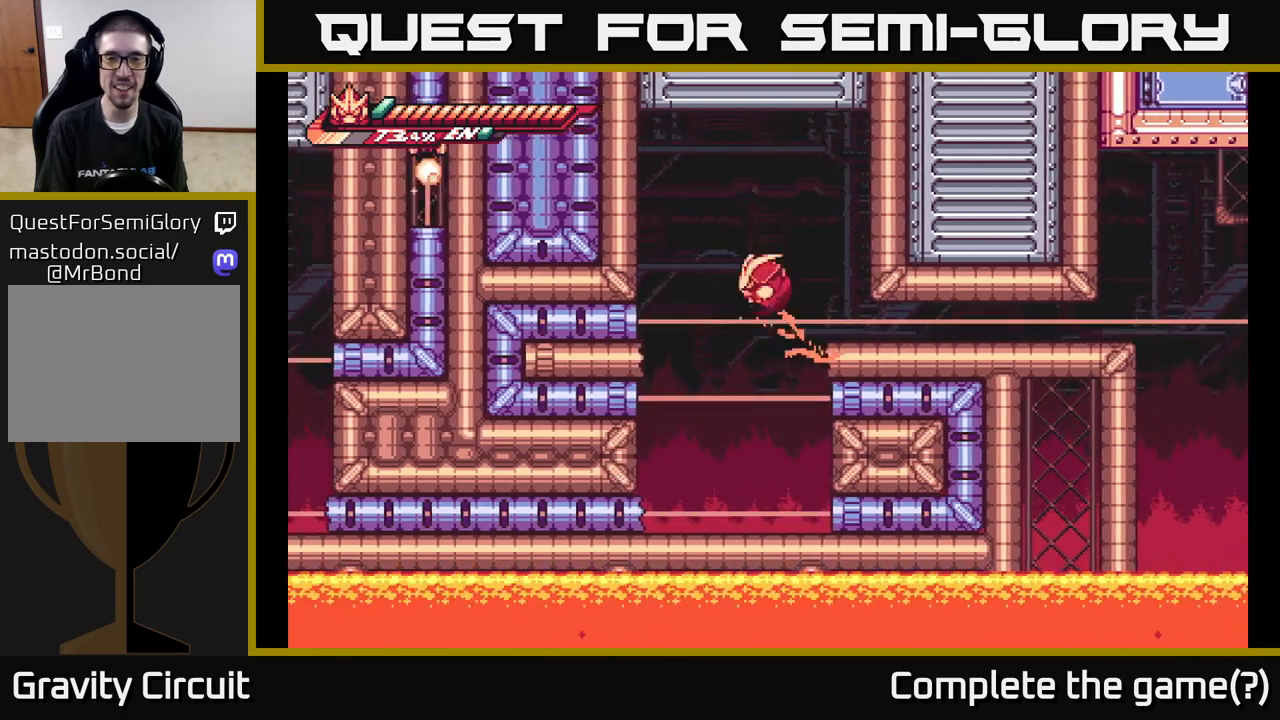
{"buttons": ["A"], "left_stick": "down", "right_stick": "center", "events": [[100, "A", "up"], [417, "left_stick", "down"], [433, "A", "down"]]}
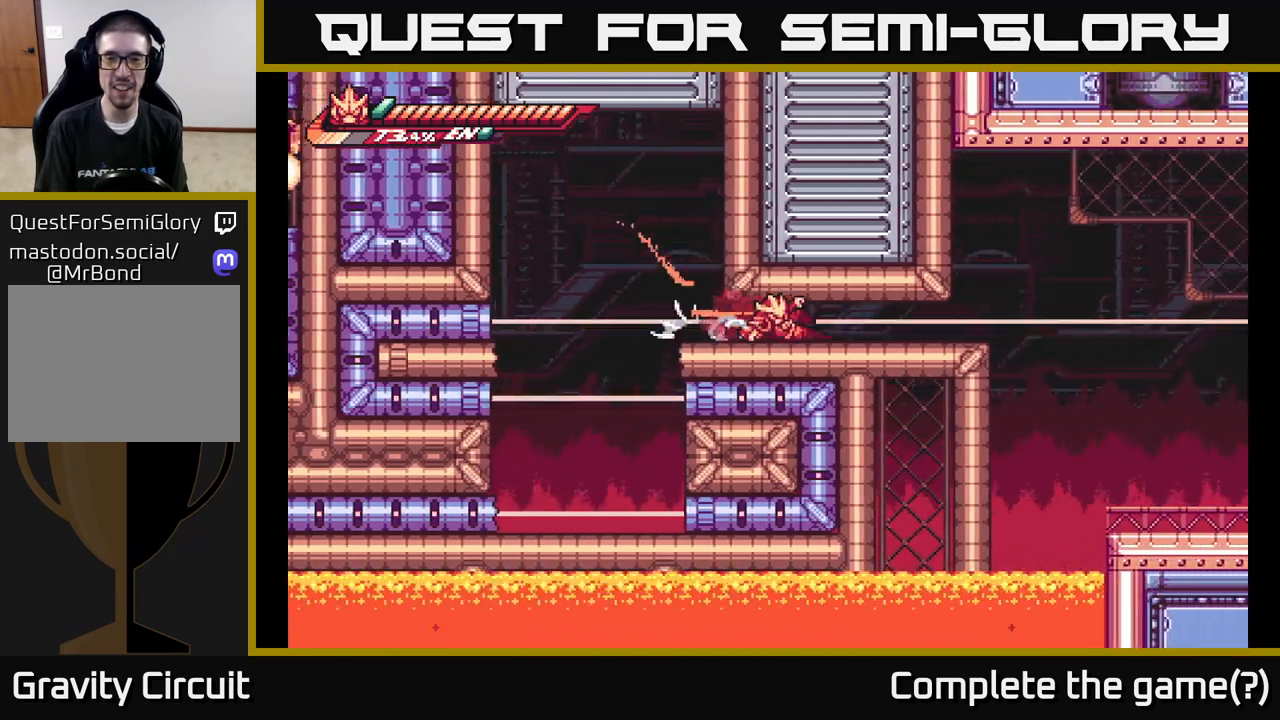
{"buttons": [], "left_stick": "right", "right_stick": "center", "events": [[183, "A", "up"], [283, "A", "down"], [483, "A", "up"], [500, "left_stick", "right"]]}
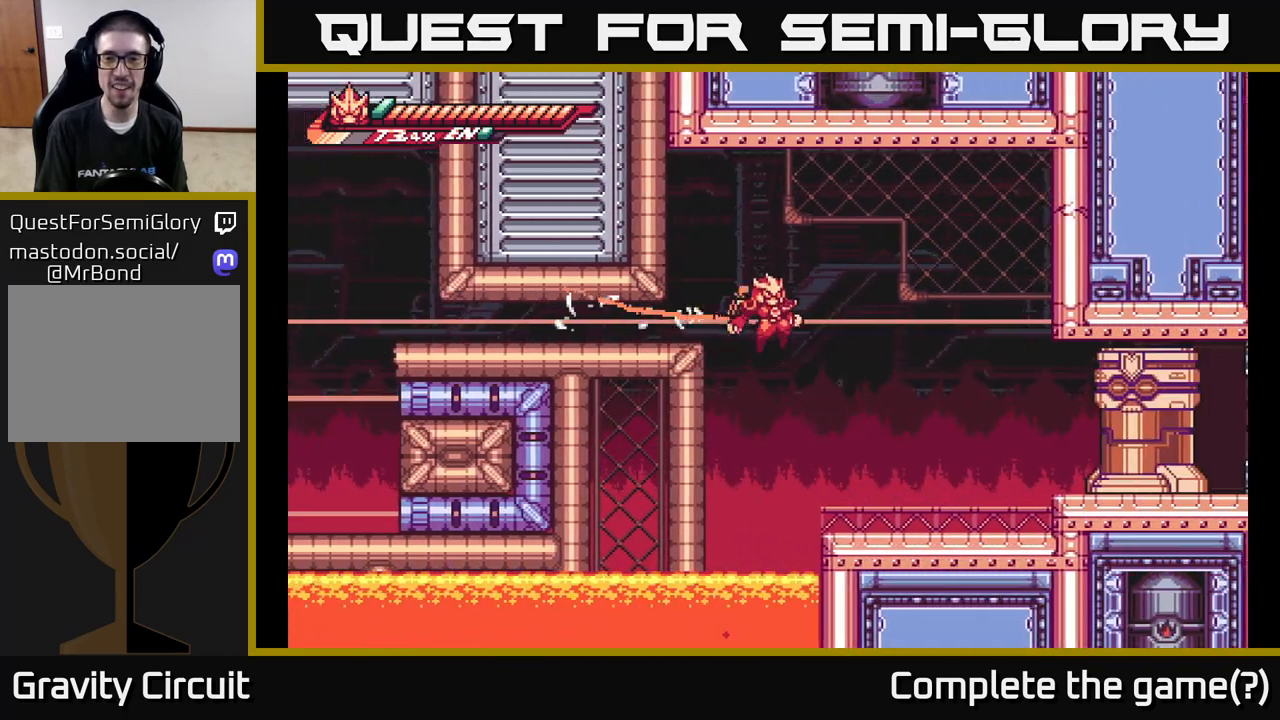
{"buttons": ["L2"], "left_stick": "right", "right_stick": "center", "events": [[400, "L2", "down"]]}